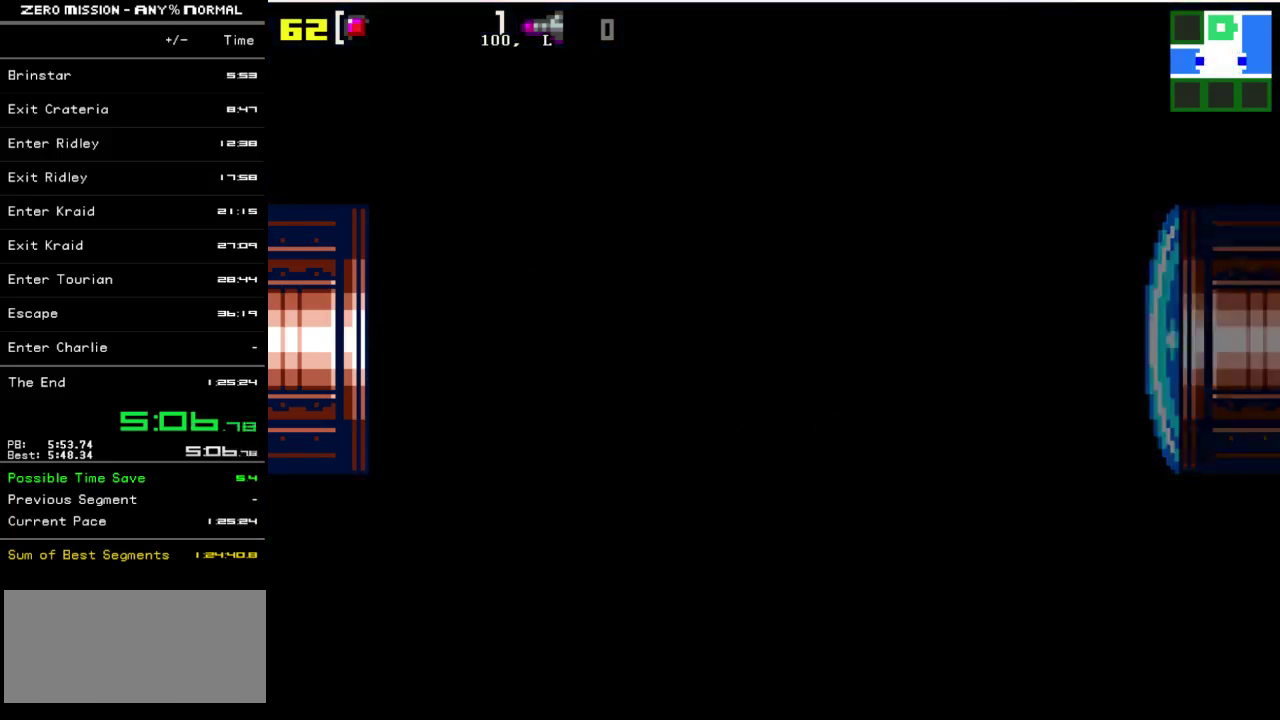
Gameplay with a controller (Nintendo layout); each line is a JSON object with the inputs held at the frame after it. "events" lists button and stick changes between this image and that frame as [ms after this image, input, new state], when the widget could be followed in between. Not read: L3 R3.
{"buttons": ["DPAD_LEFT"], "events": []}
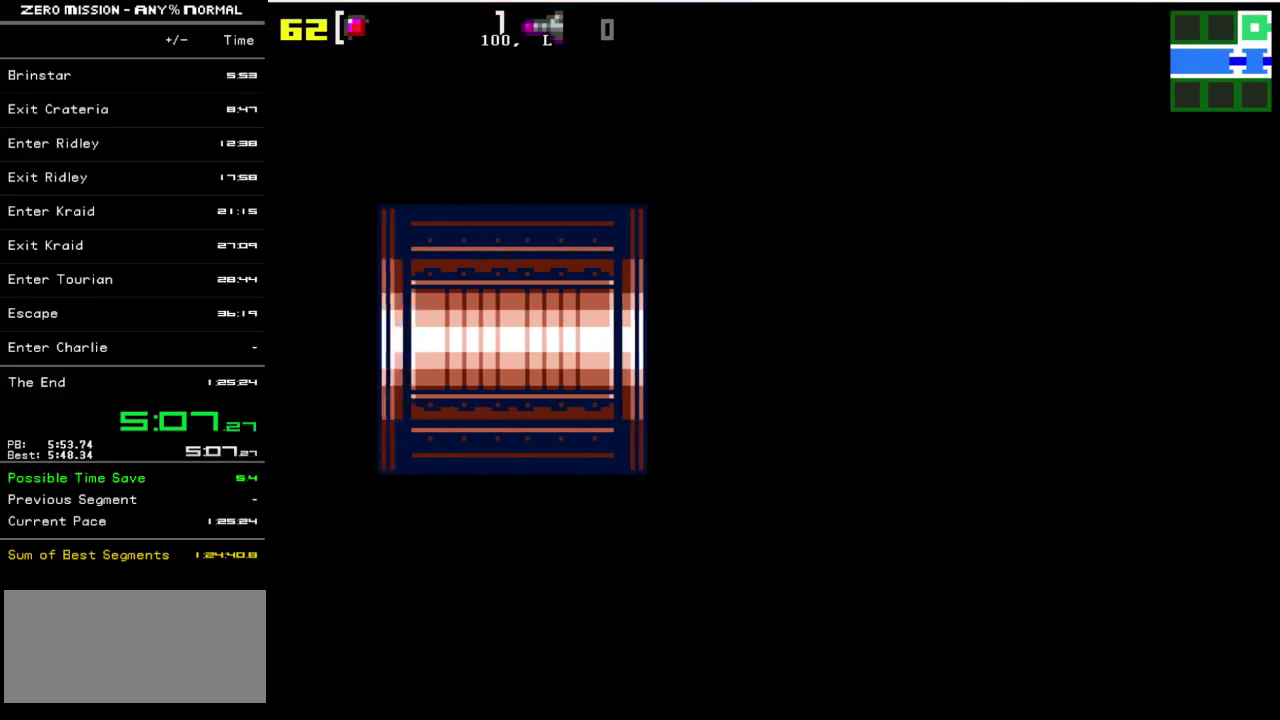
{"buttons": ["DPAD_LEFT"], "events": []}
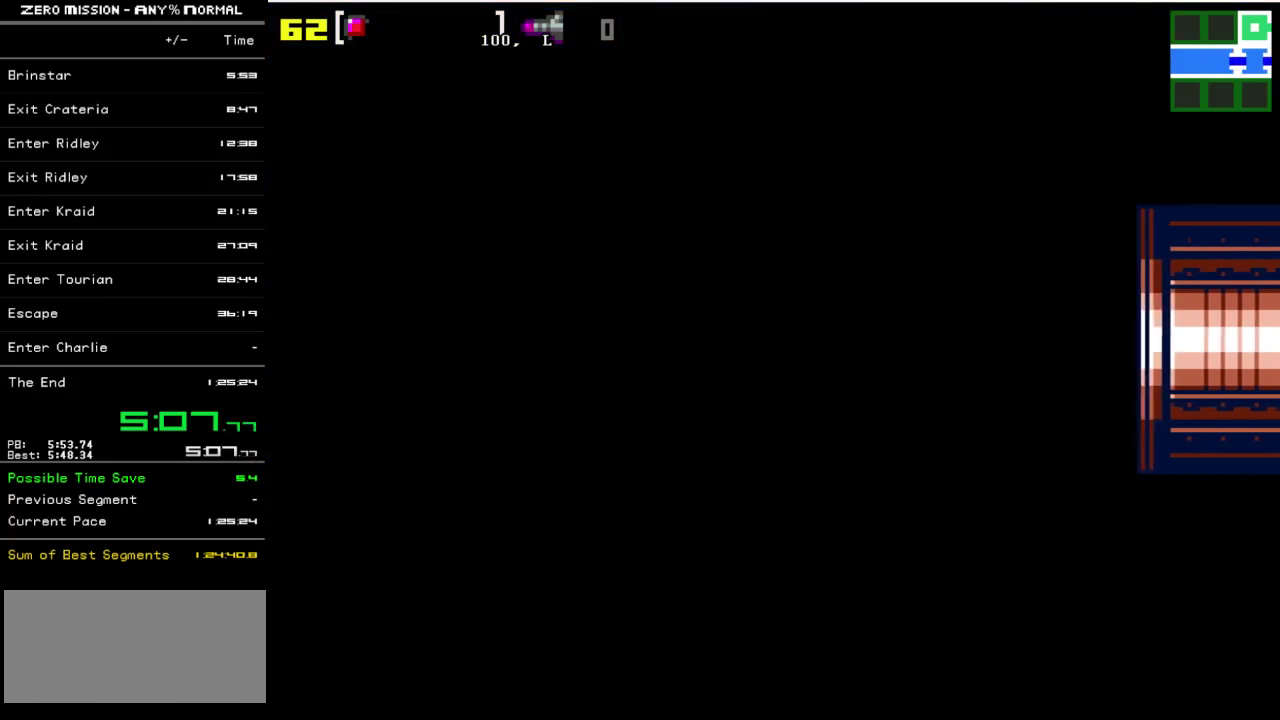
{"buttons": ["DPAD_LEFT"], "events": []}
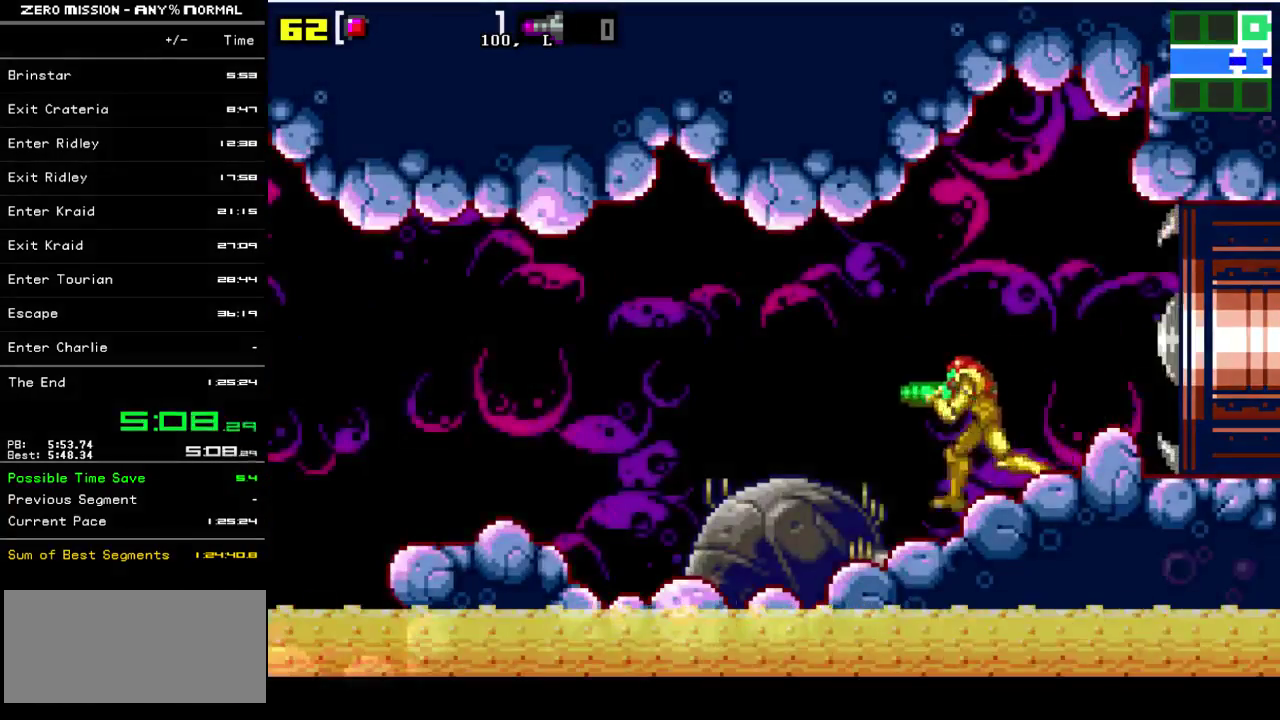
{"buttons": ["DPAD_LEFT"], "events": []}
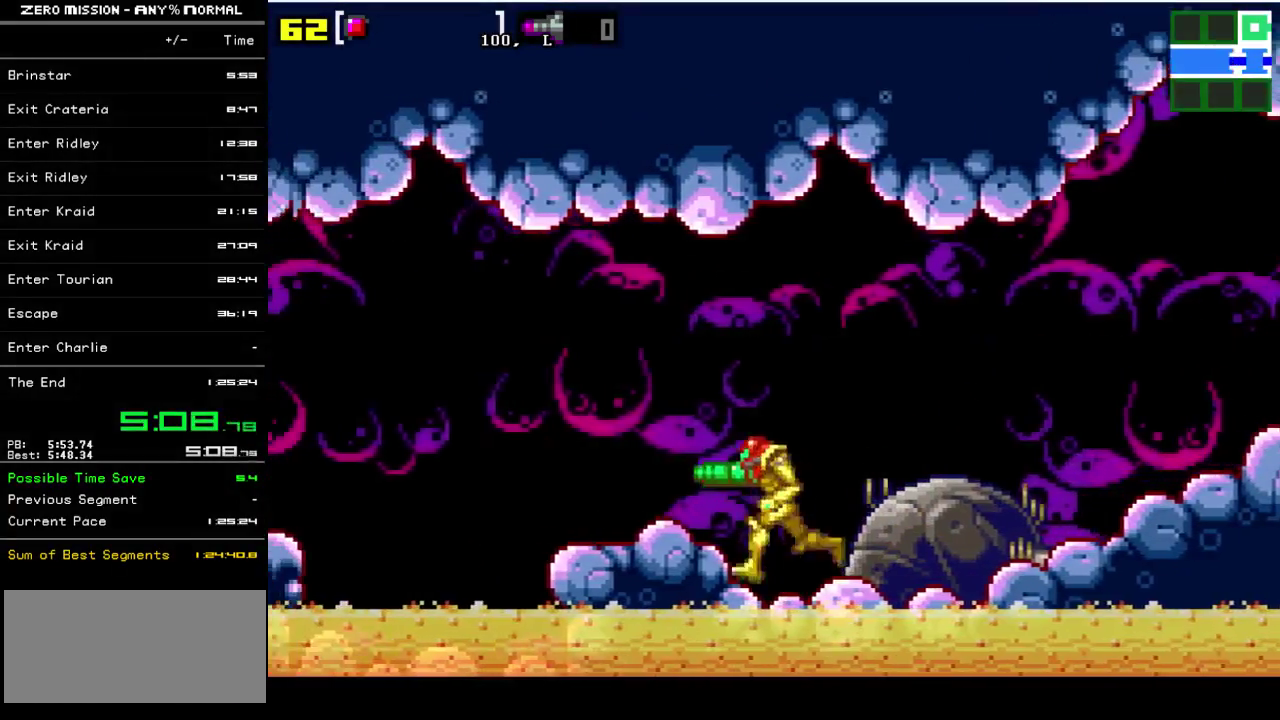
{"buttons": ["B", "DPAD_LEFT"], "events": [[333, "B", "down"]]}
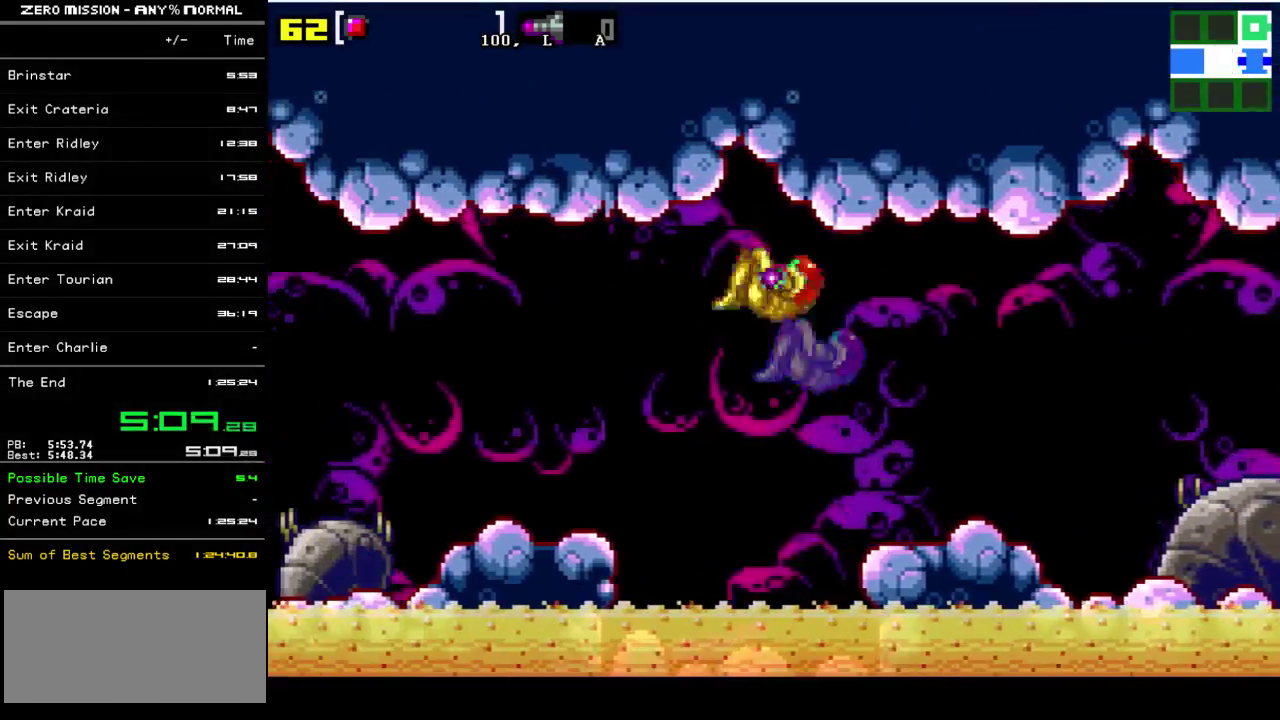
{"buttons": ["DPAD_LEFT"], "events": [[100, "B", "up"]]}
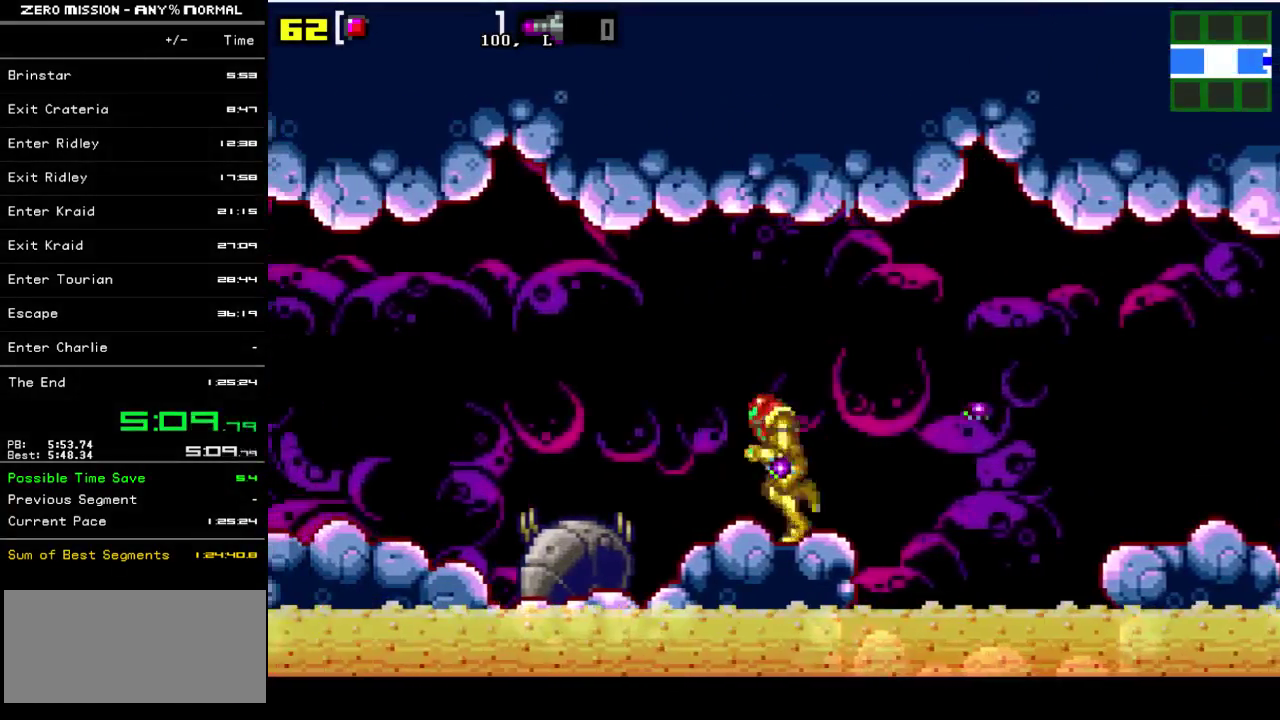
{"buttons": ["DPAD_LEFT"], "events": []}
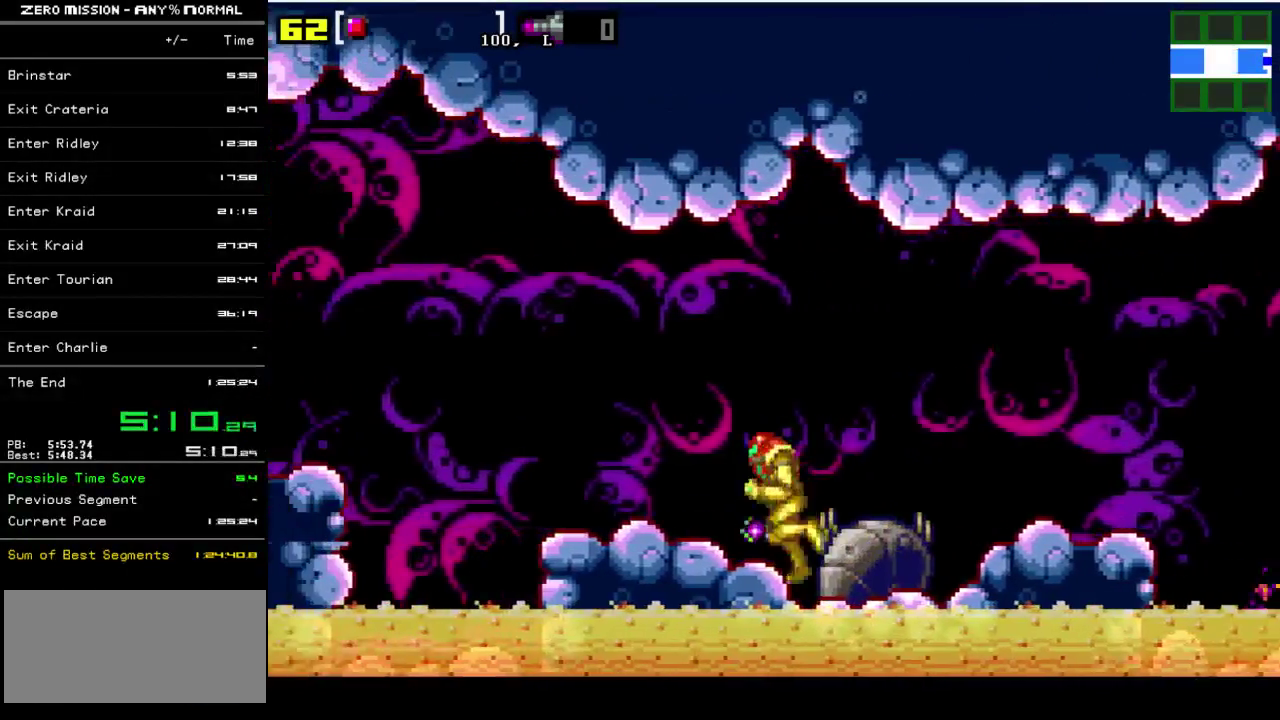
{"buttons": ["DPAD_LEFT"], "events": [[300, "B", "down"], [500, "B", "up"]]}
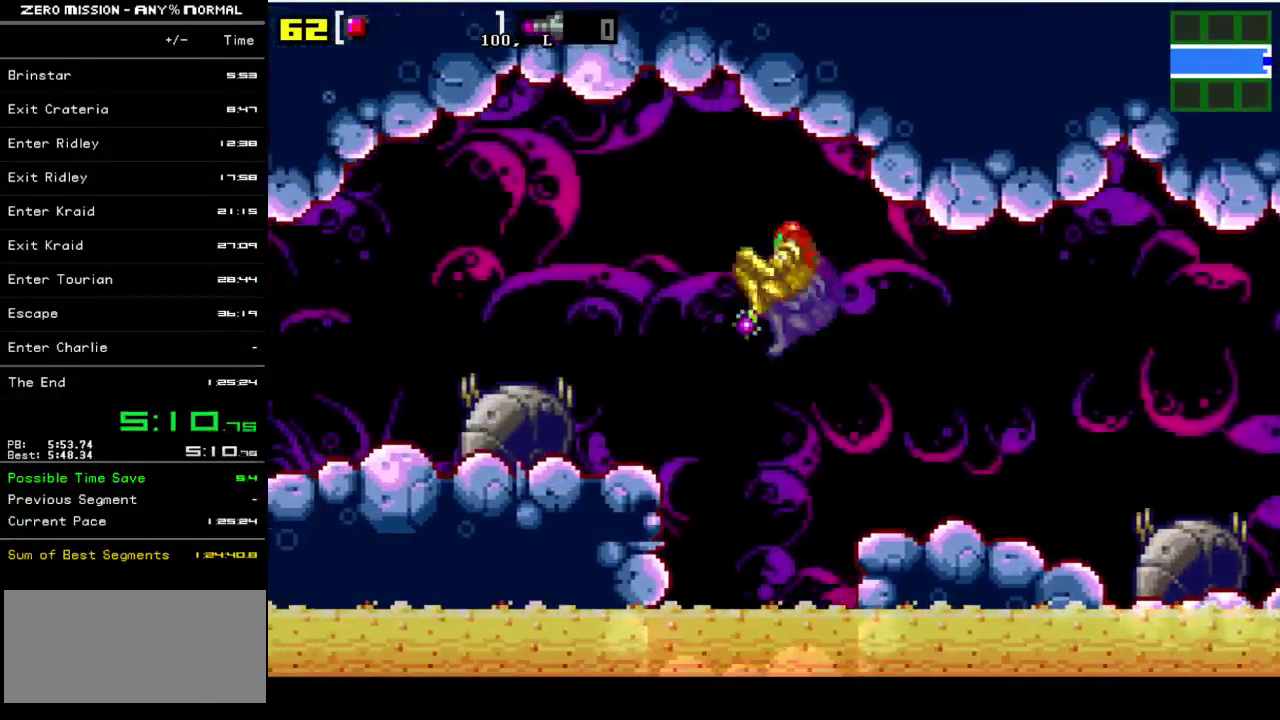
{"buttons": ["DPAD_LEFT"], "events": []}
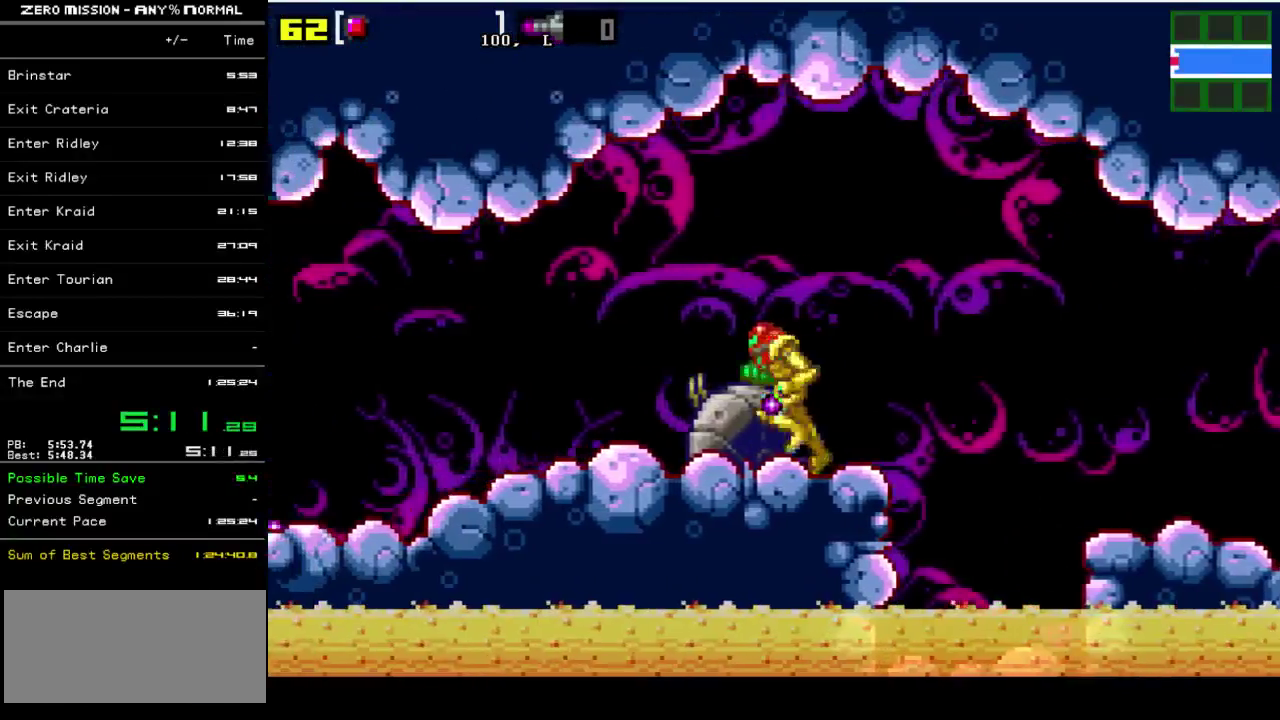
{"buttons": ["DPAD_LEFT"], "events": []}
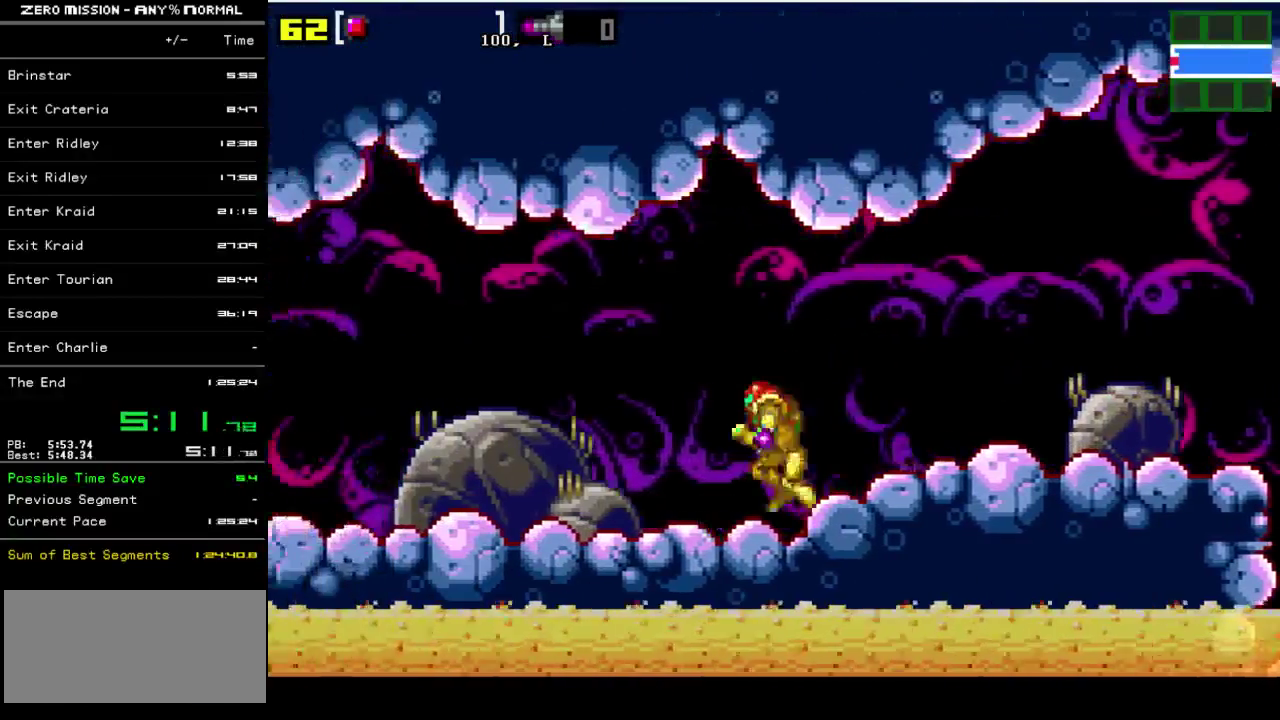
{"buttons": ["DPAD_LEFT"], "events": []}
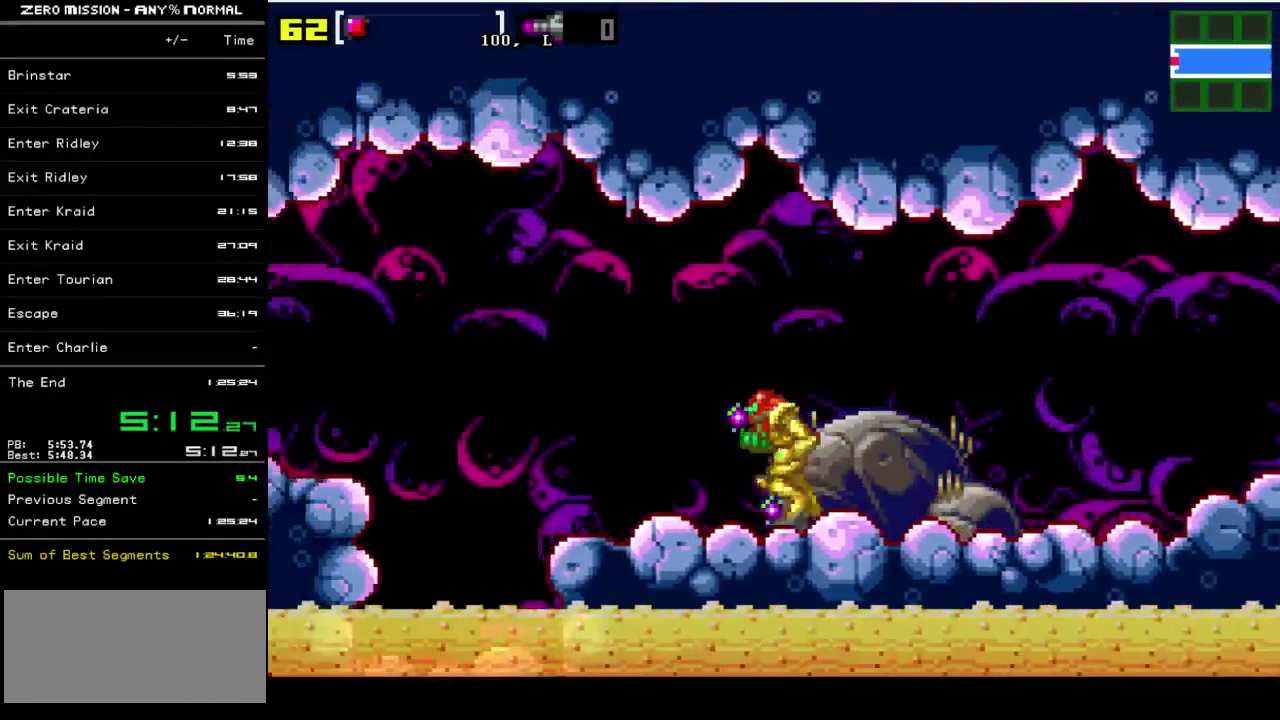
{"buttons": ["DPAD_LEFT"], "events": [[267, "B", "down"], [433, "B", "up"]]}
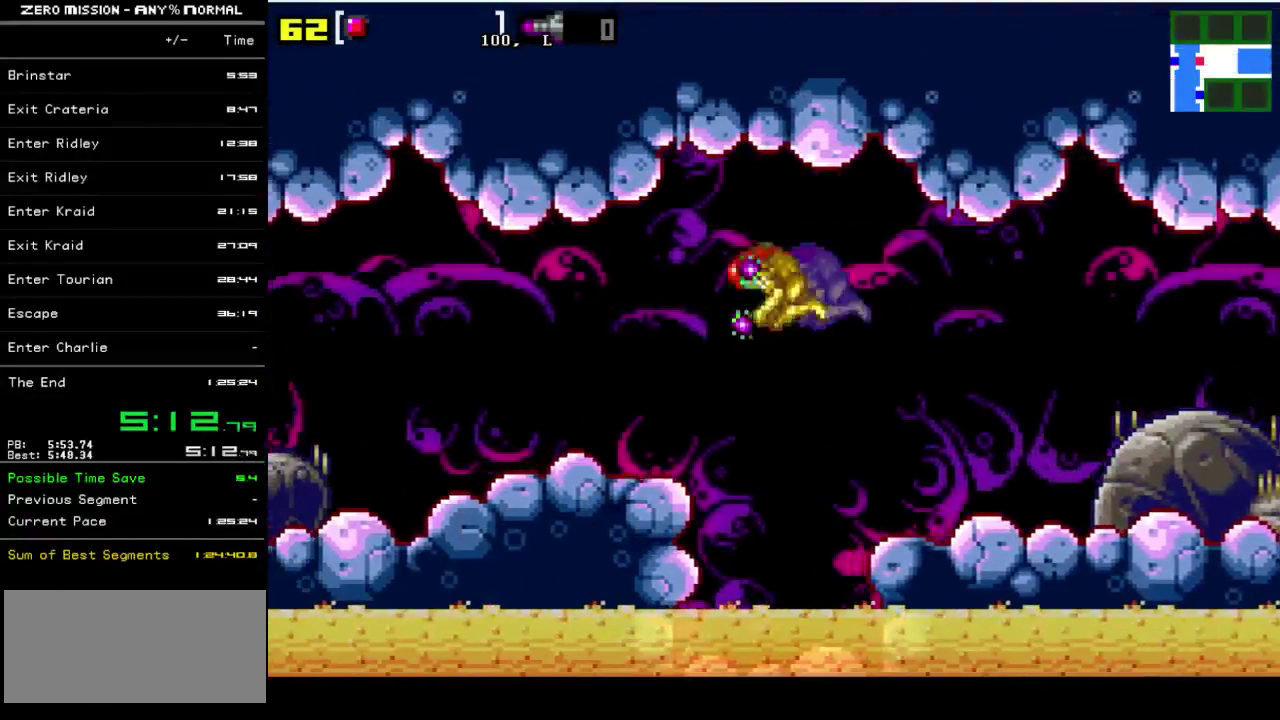
{"buttons": ["DPAD_LEFT"], "events": []}
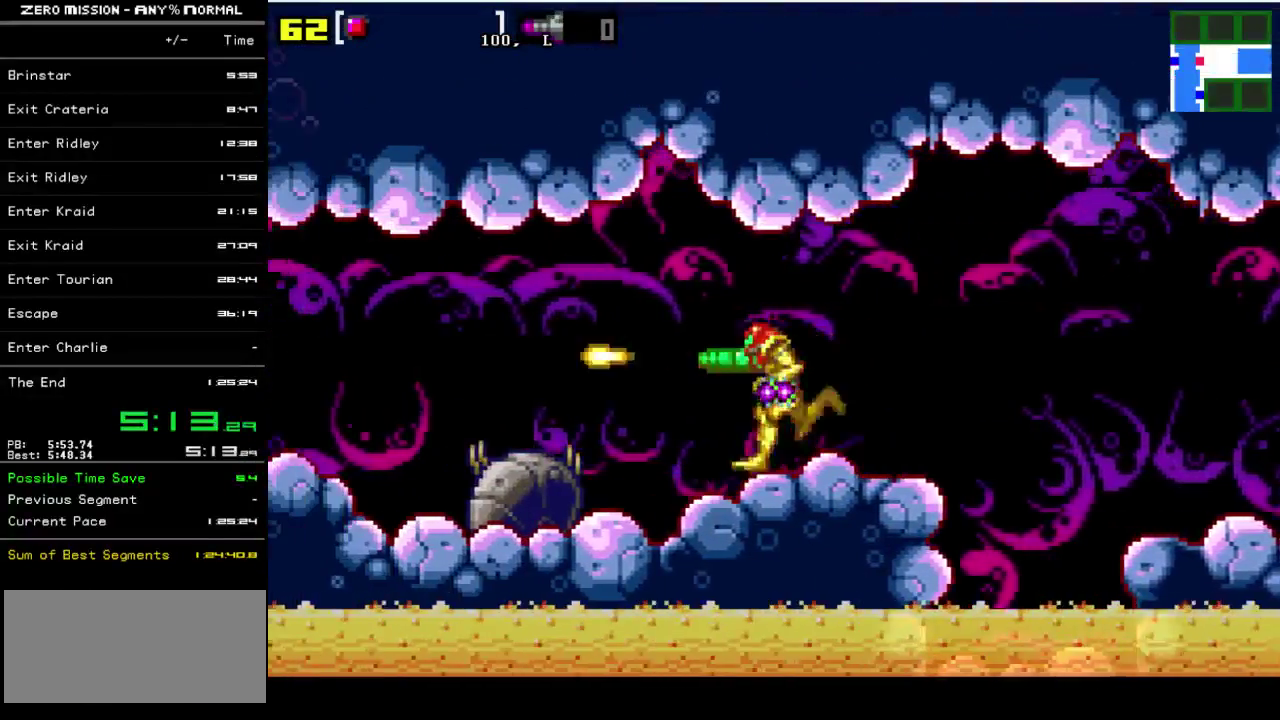
{"buttons": ["DPAD_LEFT"], "events": [[300, "Y", "down"], [367, "Y", "up"], [433, "Y", "down"], [500, "Y", "up"]]}
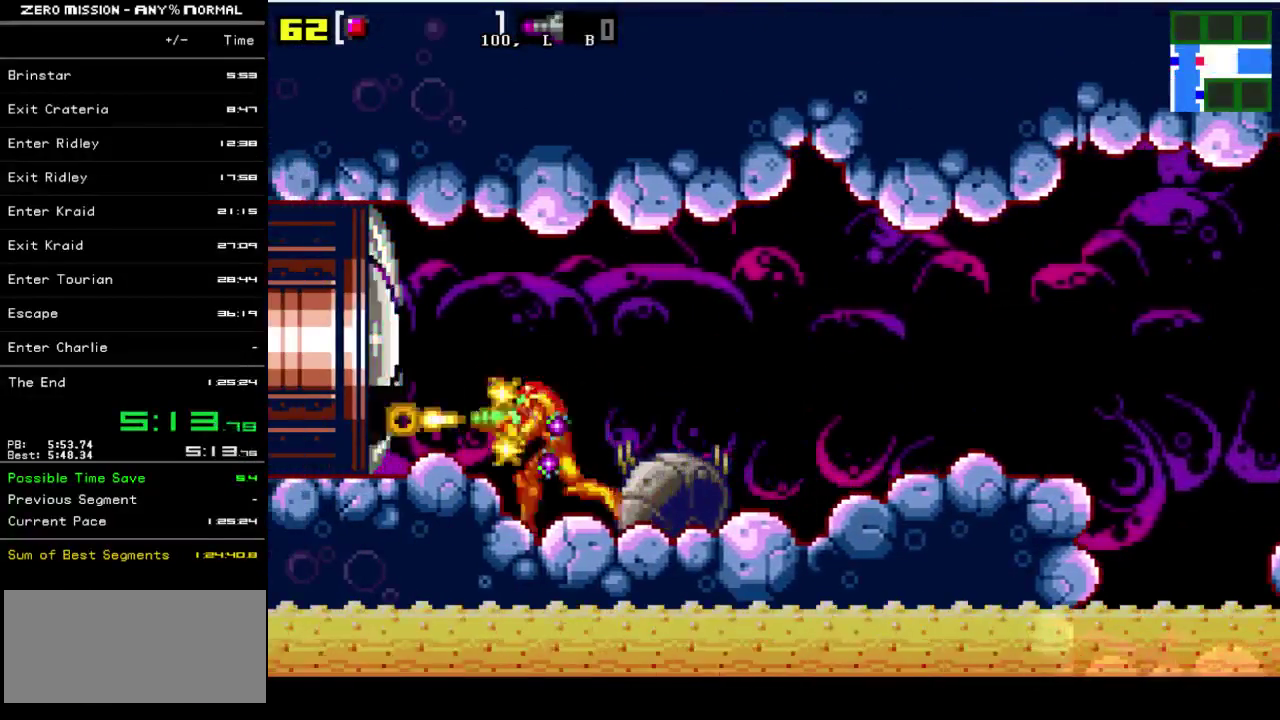
{"buttons": ["DPAD_LEFT"], "events": []}
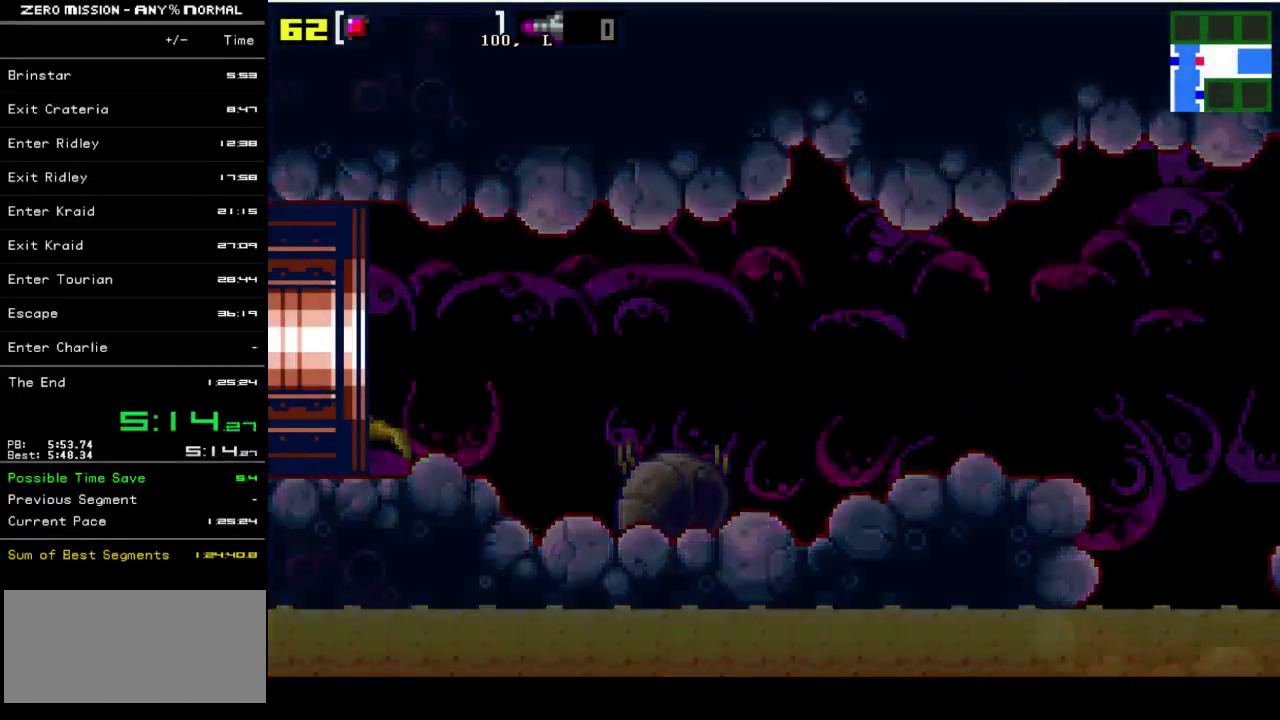
{"buttons": ["DPAD_LEFT"], "events": []}
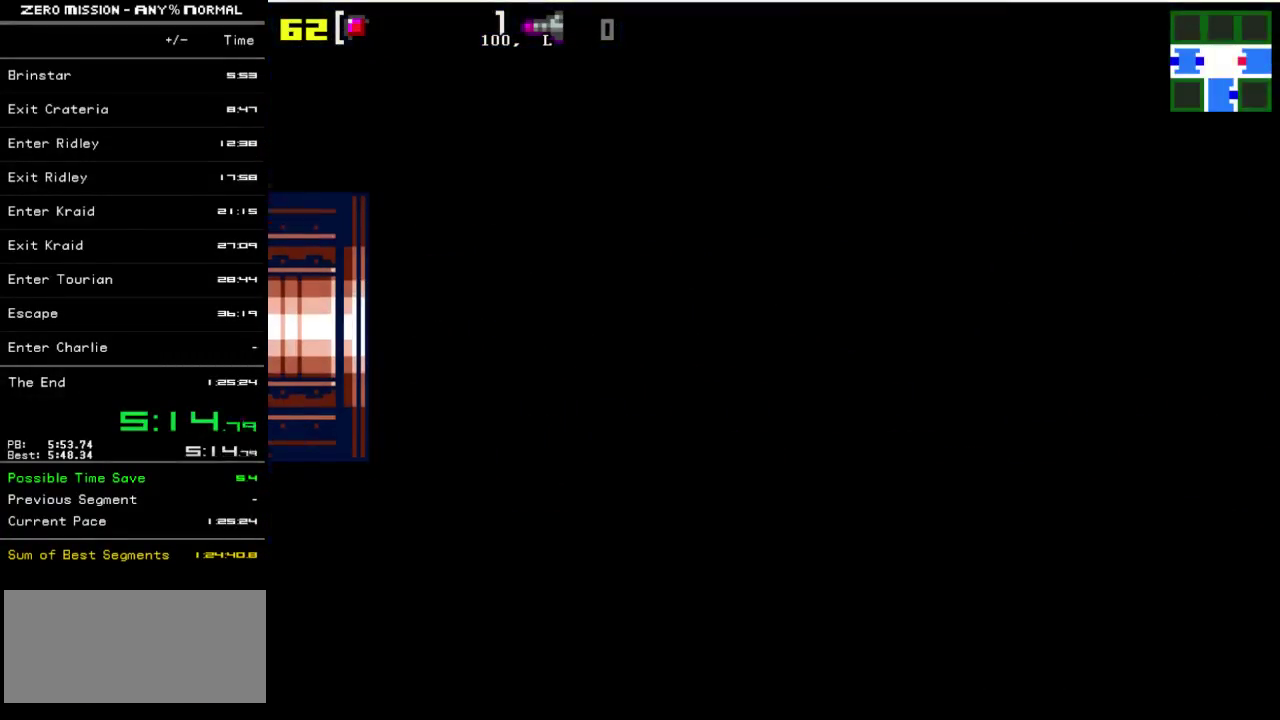
{"buttons": ["DPAD_LEFT"], "events": []}
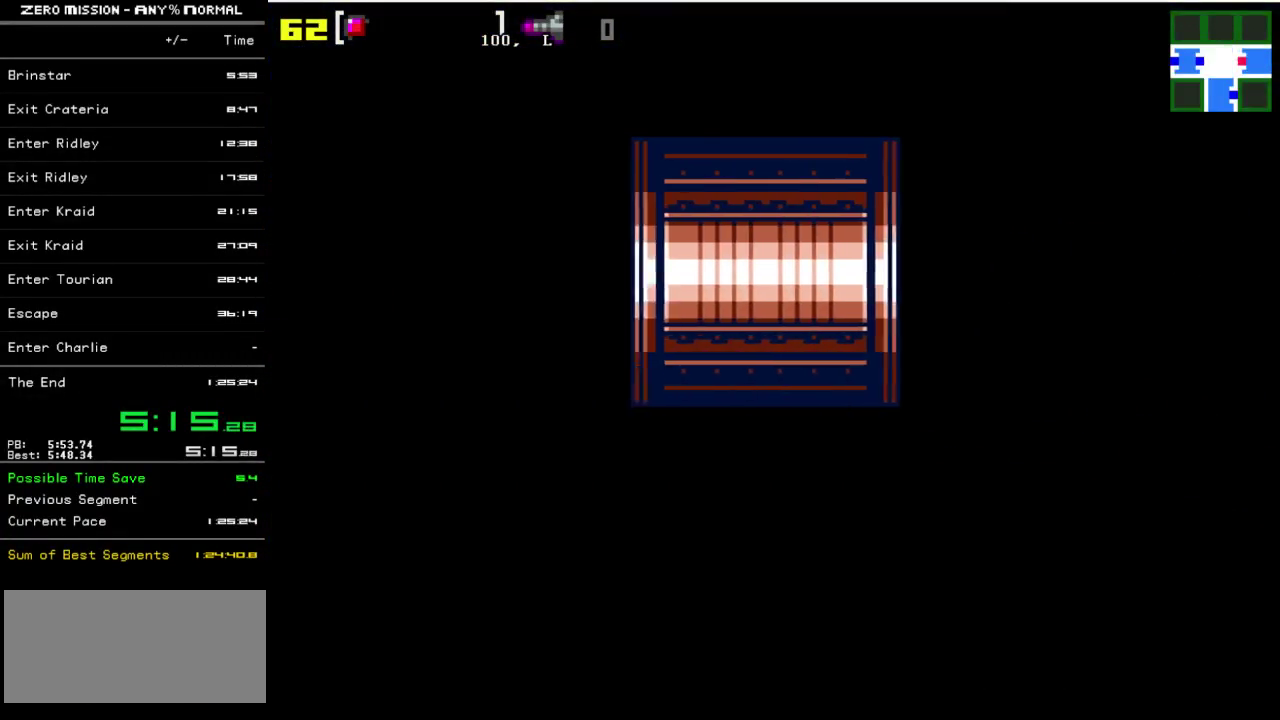
{"buttons": ["DPAD_LEFT"], "events": []}
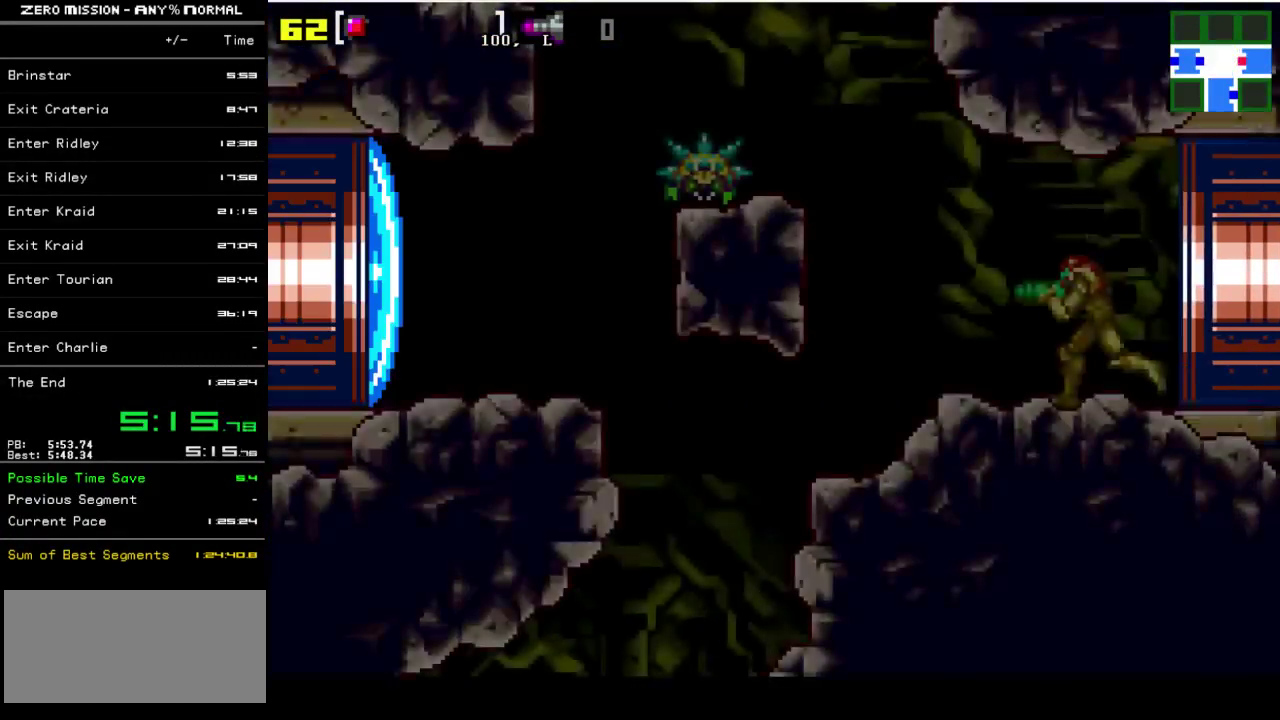
{"buttons": ["DPAD_LEFT"], "events": []}
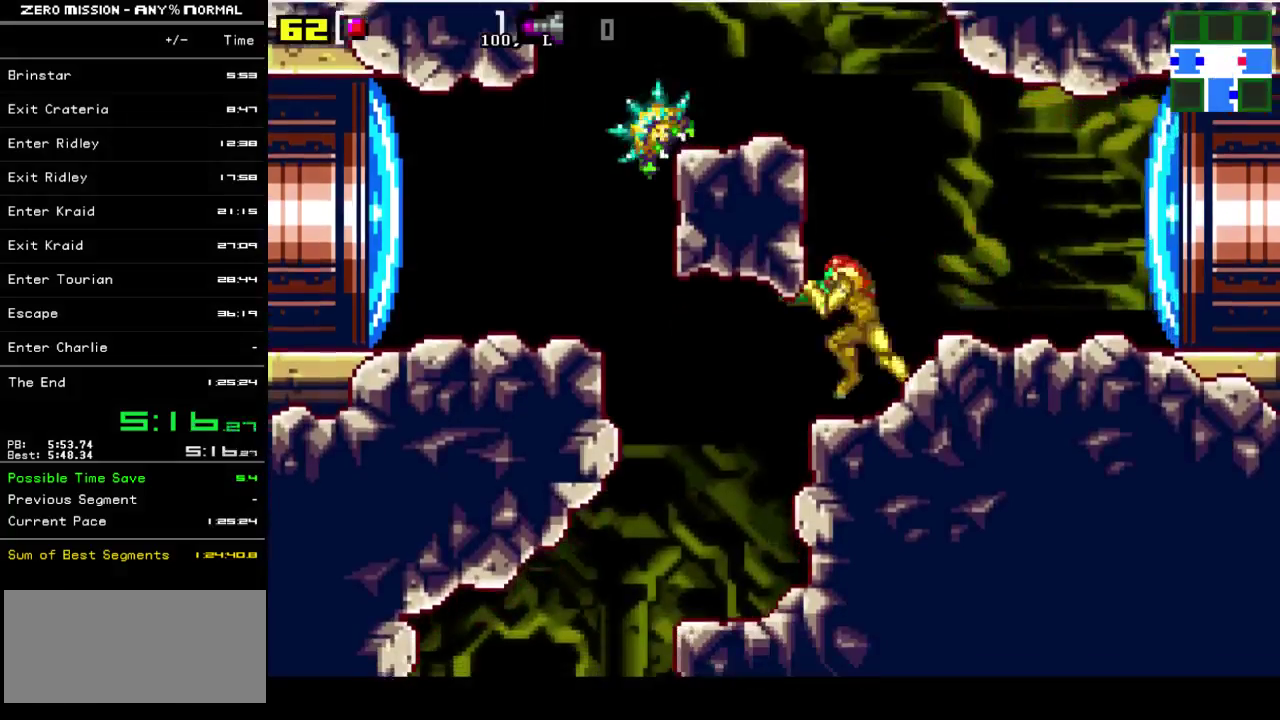
{"buttons": [], "events": [[467, "DPAD_LEFT", "up"]]}
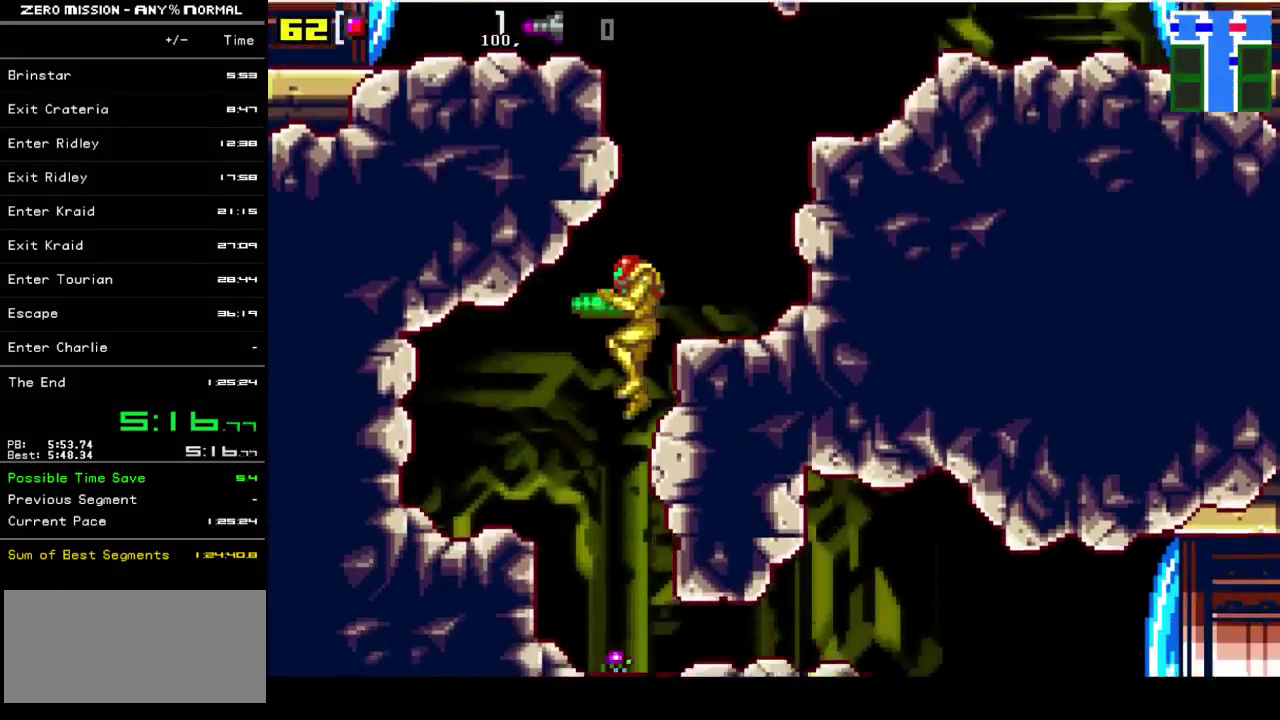
{"buttons": ["DPAD_RIGHT"], "events": [[33, "DPAD_DOWN", "down"], [100, "DPAD_DOWN", "up"], [167, "DPAD_DOWN", "down"], [233, "DPAD_DOWN", "up"], [333, "DPAD_RIGHT", "down"]]}
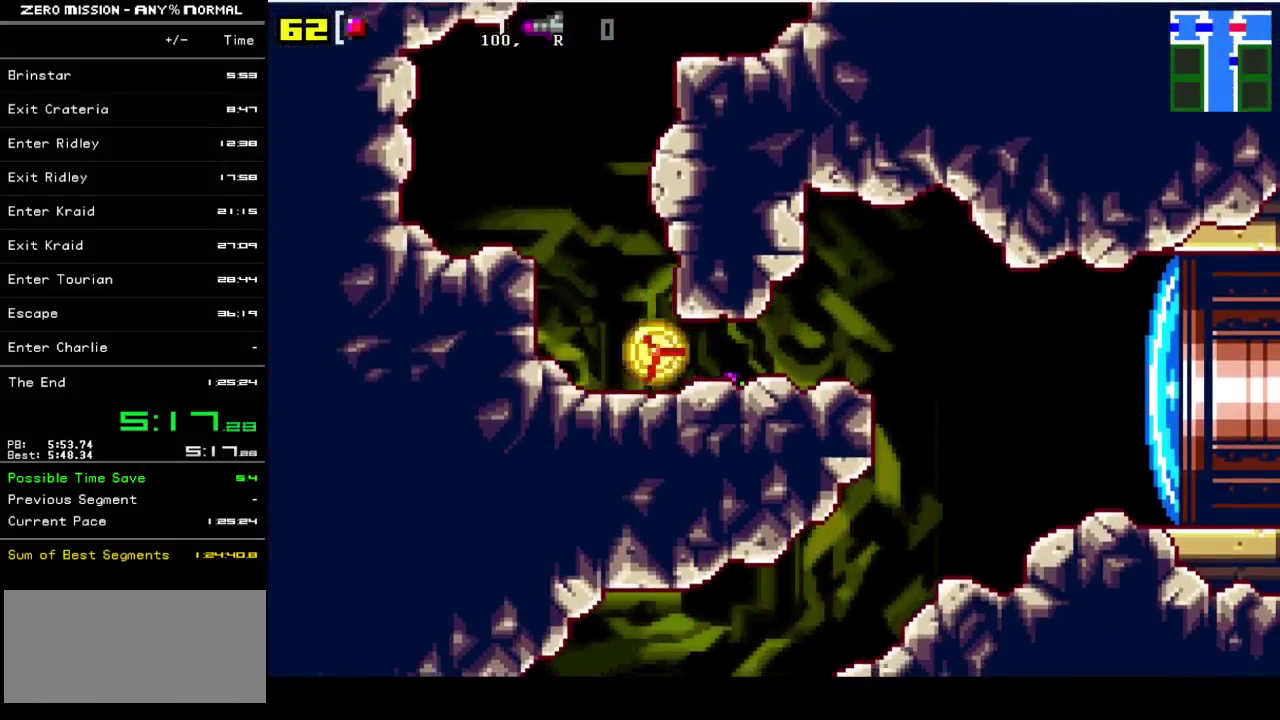
{"buttons": ["DPAD_UP"], "events": [[433, "DPAD_RIGHT", "up"], [500, "DPAD_UP", "down"]]}
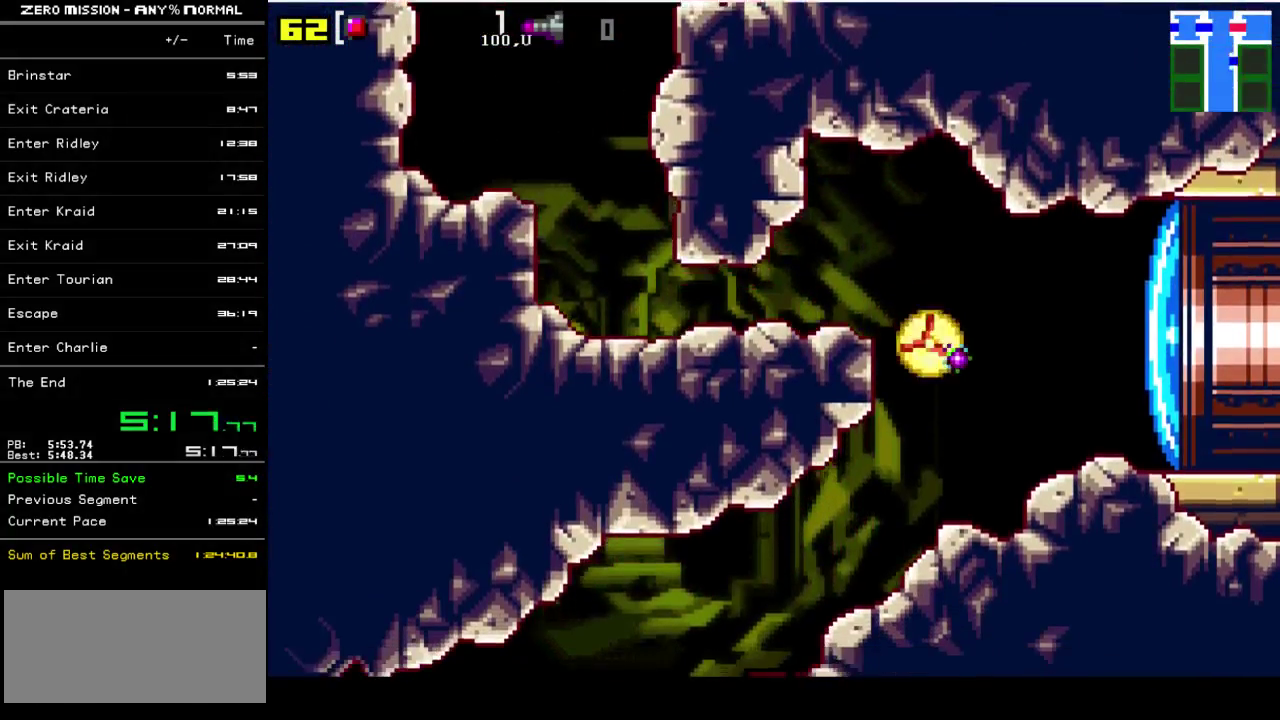
{"buttons": ["DPAD_LEFT"], "events": [[133, "DPAD_UP", "up"], [200, "DPAD_LEFT", "down"]]}
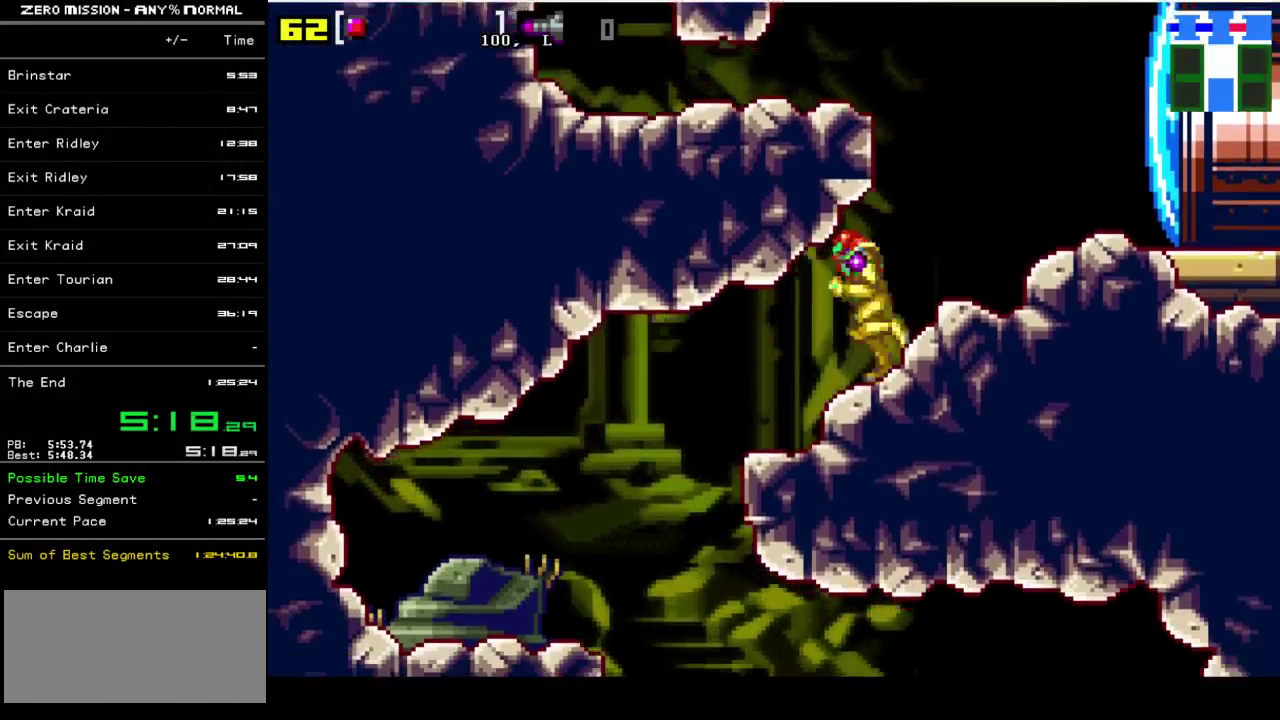
{"buttons": [], "events": [[317, "DPAD_LEFT", "up"], [350, "DPAD_RIGHT", "down"], [483, "DPAD_RIGHT", "up"]]}
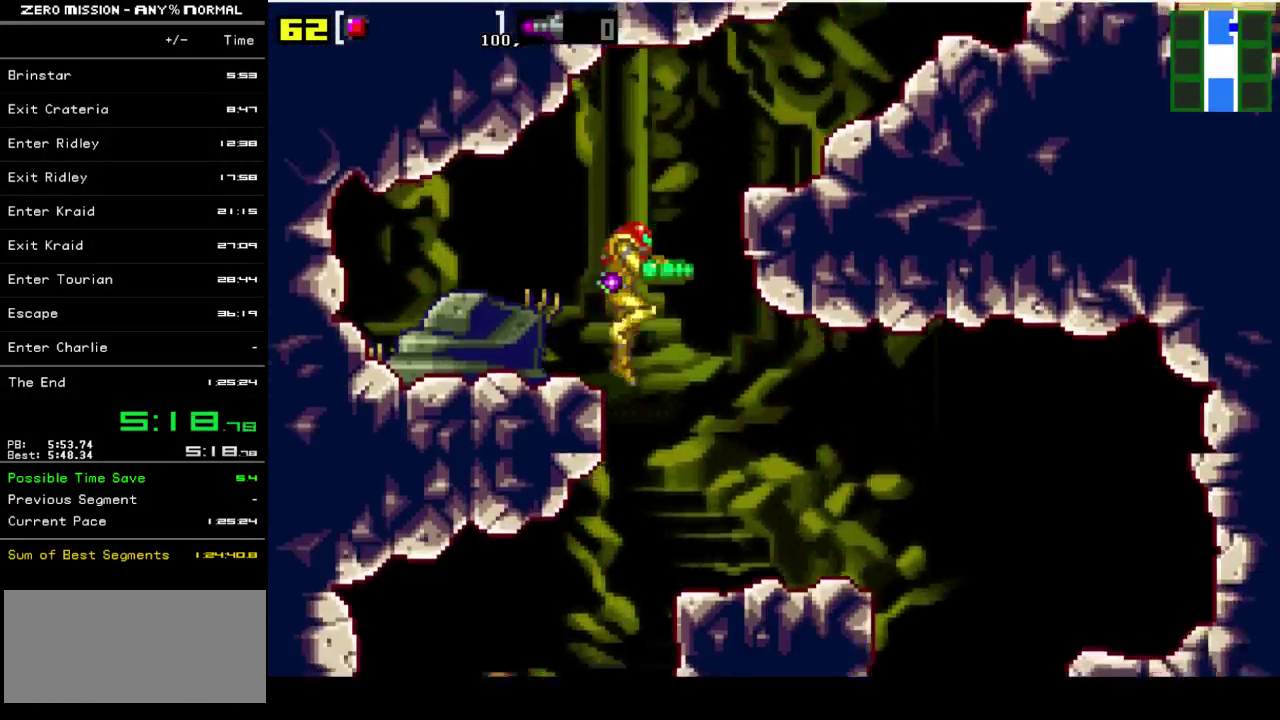
{"buttons": ["DPAD_RIGHT"], "events": [[17, "DPAD_LEFT", "down"], [283, "DPAD_LEFT", "up"], [283, "DPAD_RIGHT", "down"], [350, "B", "down"], [450, "B", "up"]]}
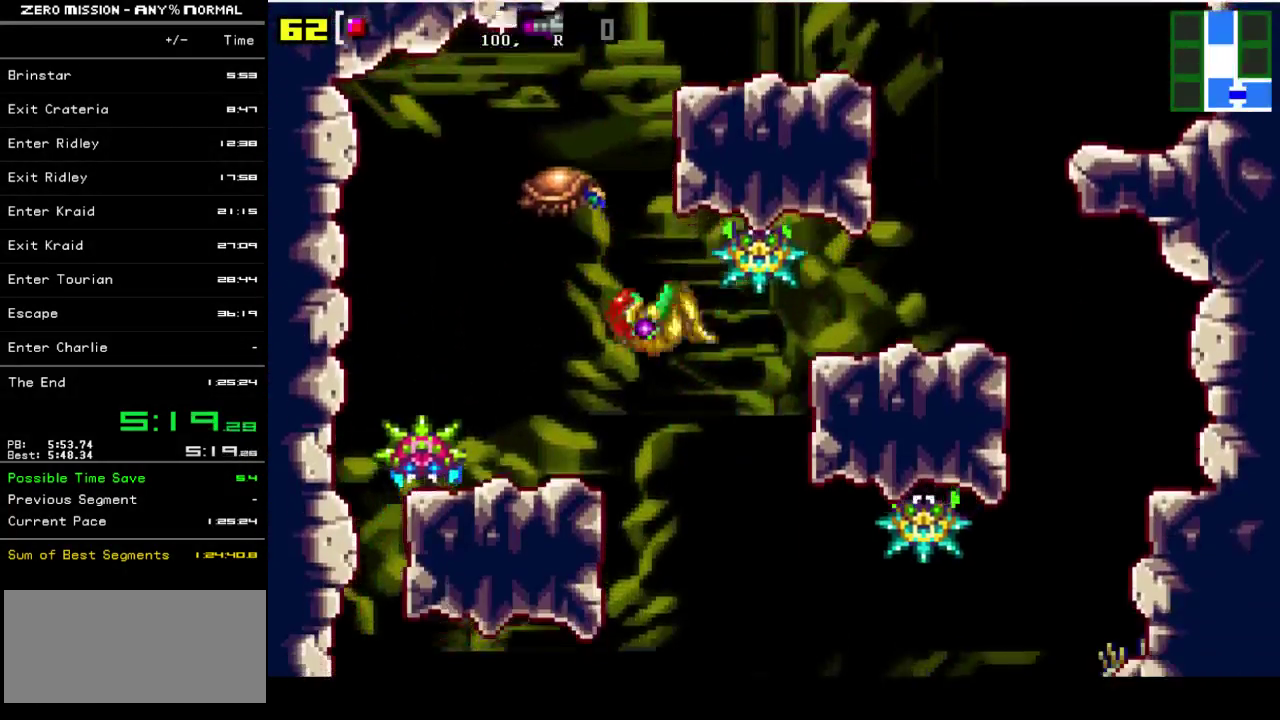
{"buttons": ["DPAD_RIGHT"], "events": []}
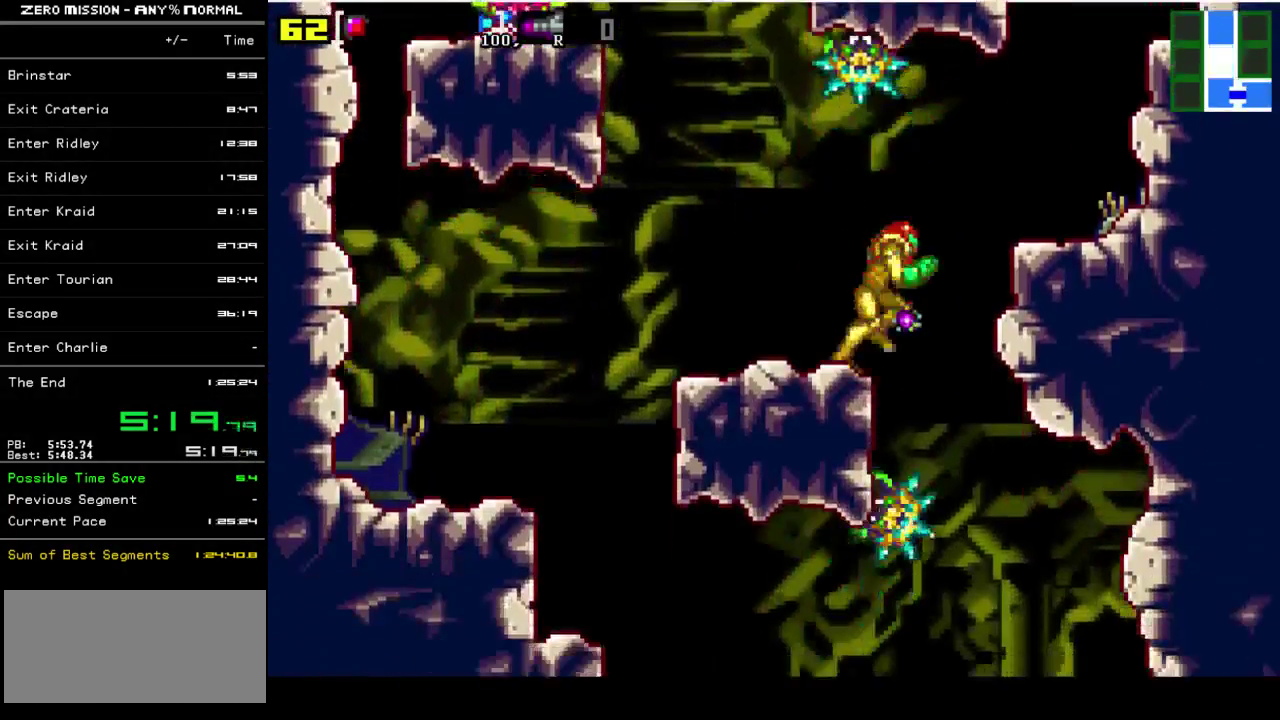
{"buttons": ["DPAD_RIGHT"], "events": []}
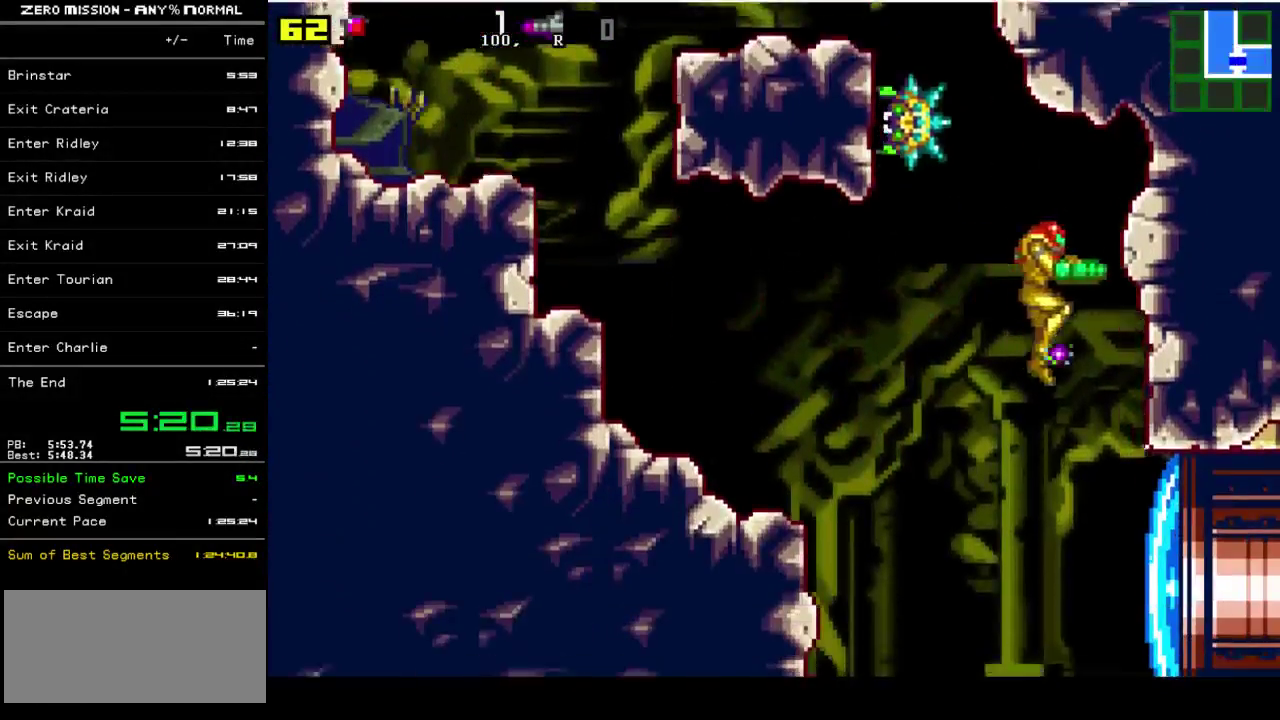
{"buttons": ["DPAD_RIGHT"], "events": [[317, "Y", "down"], [383, "Y", "up"]]}